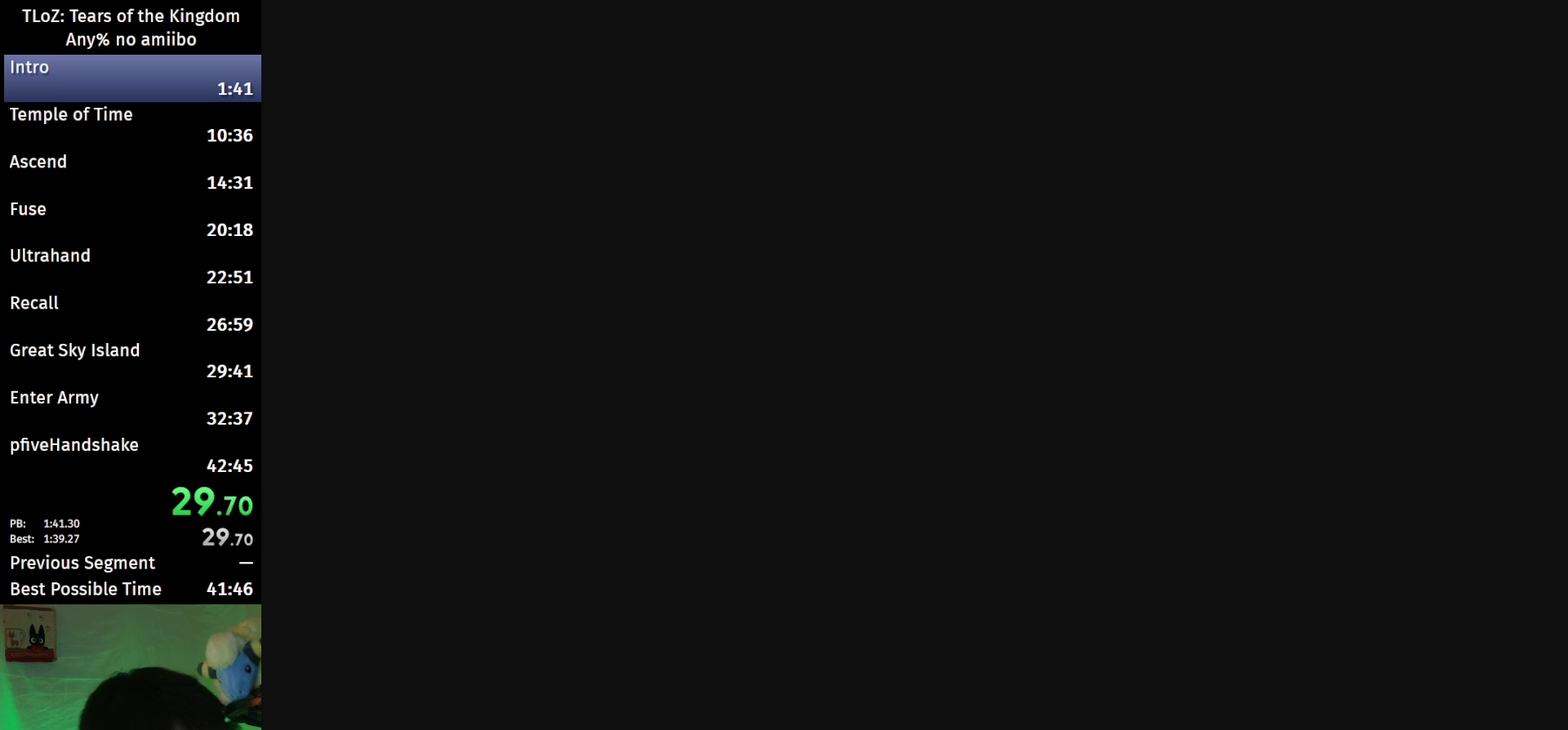
Gameplay with a controller (Nintendo layout); each line is a JSON object with the inputs held at the frame after it. "events" lists button and stick changes between this image and that frame as [ms after this image, input, new state], when the widget could be followed in between. This overlay highlights the sticks when they move; stick clicks (L3 R3) are not distinguishable. Not read: L3 R3.
{"buttons": ["START"], "left_stick": "center", "right_stick": "center", "events": [[233, "START", "down"], [233, "X", "down"], [300, "START", "up"], [367, "X", "up"], [467, "START", "down"]]}
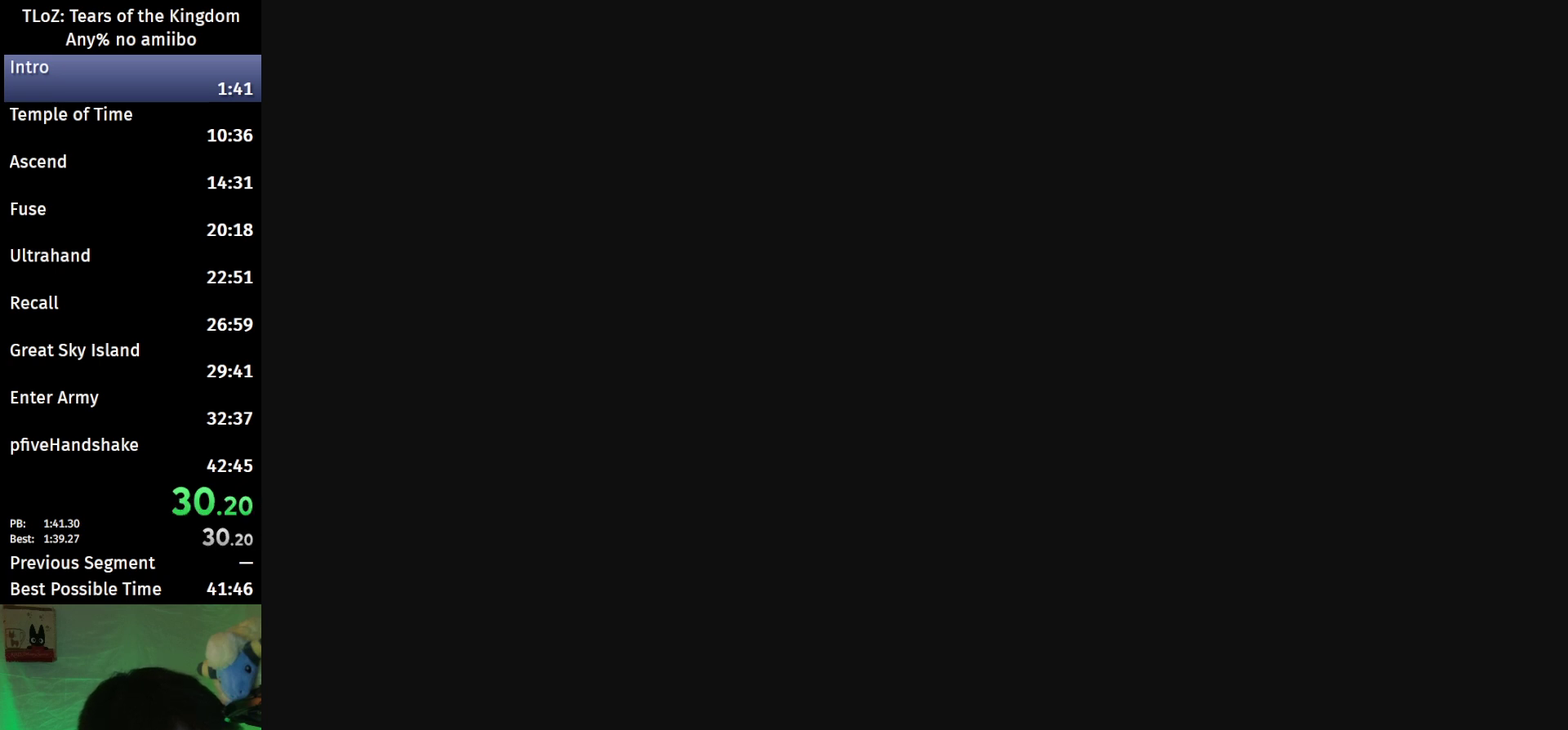
{"buttons": [], "left_stick": "center", "right_stick": "center", "events": [[33, "START", "up"], [333, "X", "down"], [400, "START", "down"], [433, "X", "up"], [500, "START", "up"]]}
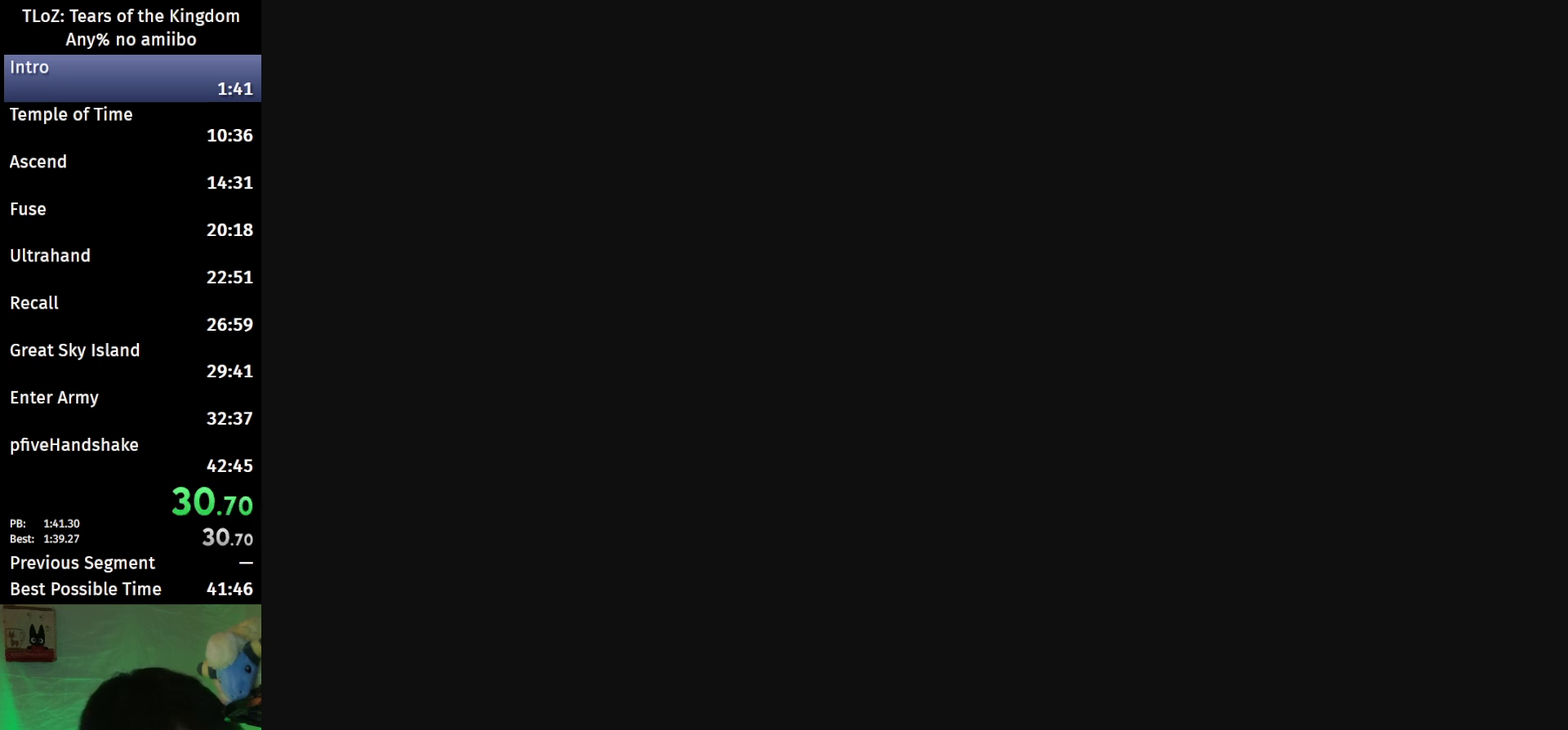
{"buttons": [], "left_stick": "center", "right_stick": "center", "events": [[400, "X", "down"], [500, "X", "up"]]}
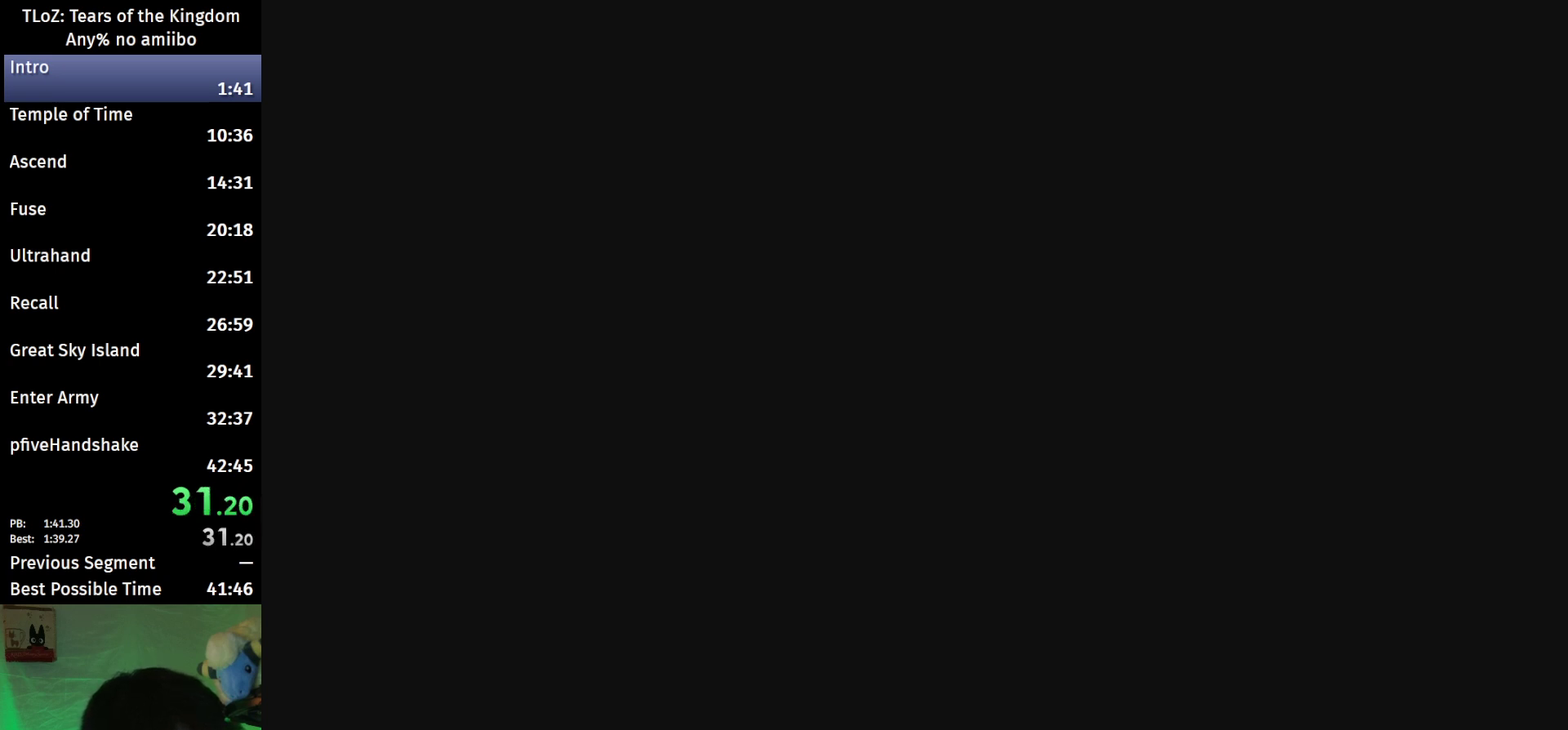
{"buttons": [], "left_stick": "center", "right_stick": "center", "events": []}
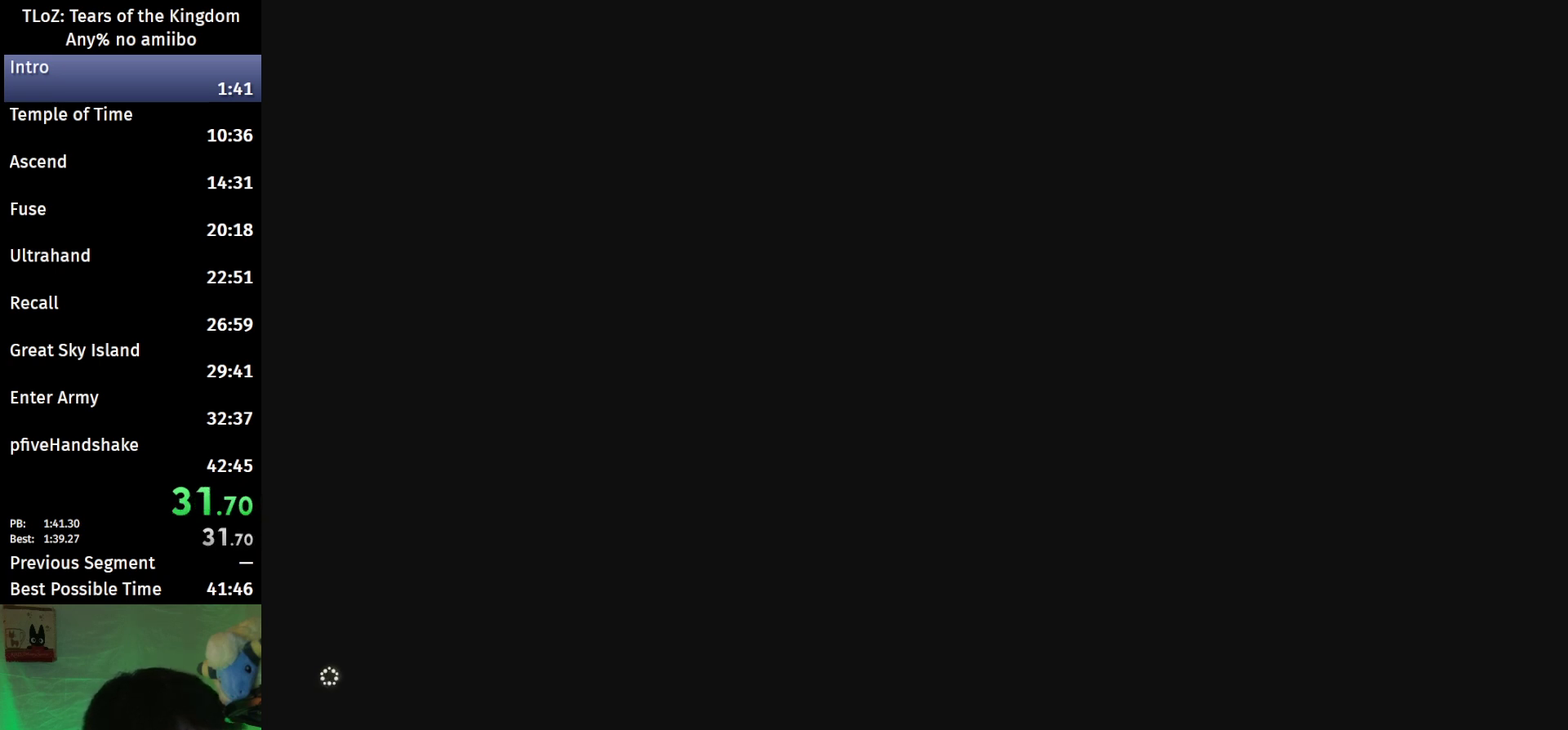
{"buttons": ["X"], "left_stick": "center", "right_stick": "center", "events": [[100, "START", "down"], [167, "START", "up"], [333, "X", "down"], [400, "X", "up"], [500, "X", "down"]]}
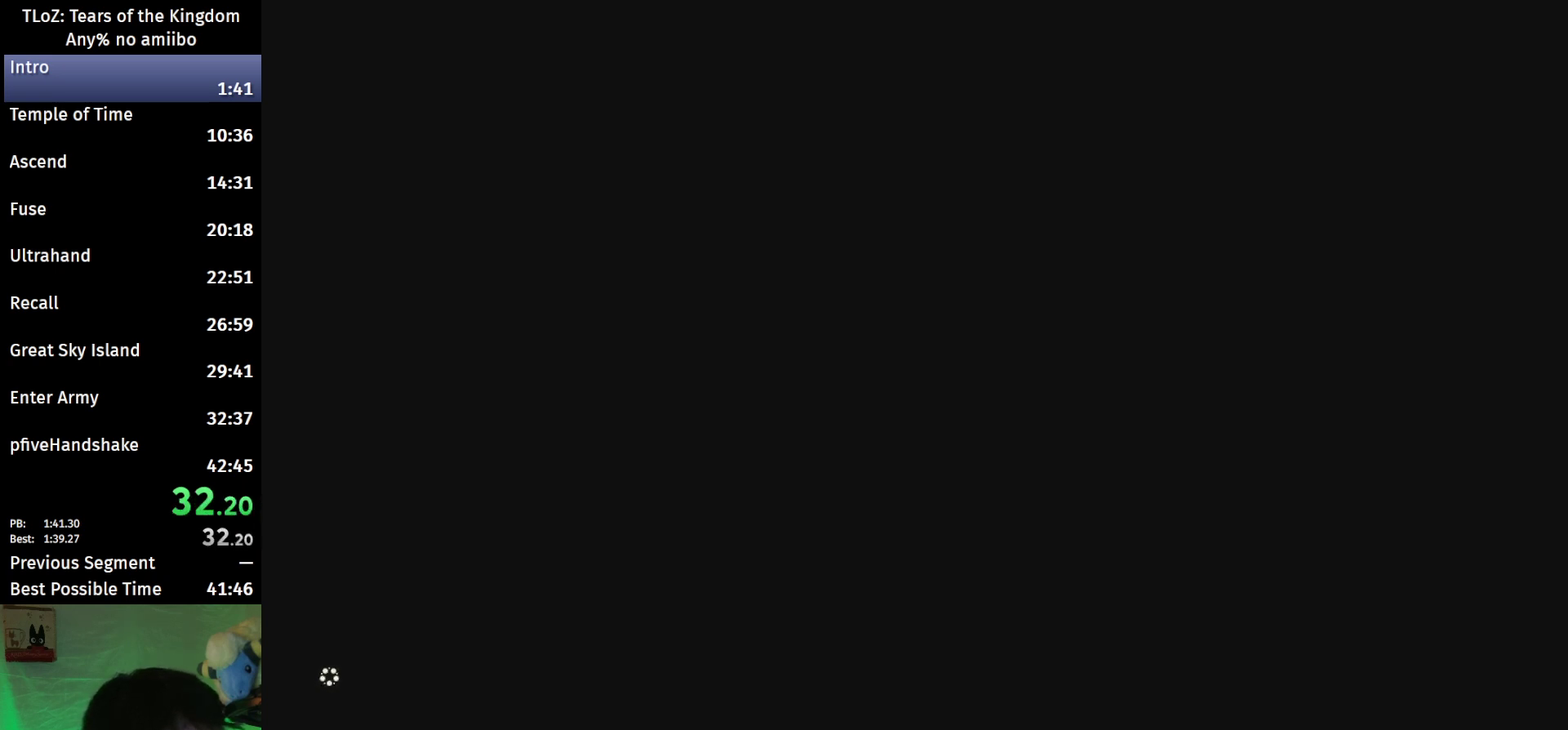
{"buttons": [], "left_stick": "center", "right_stick": "center", "events": [[33, "START", "down"], [67, "X", "up"], [100, "START", "up"], [300, "START", "down"], [367, "START", "up"], [433, "START", "down"], [500, "START", "up"]]}
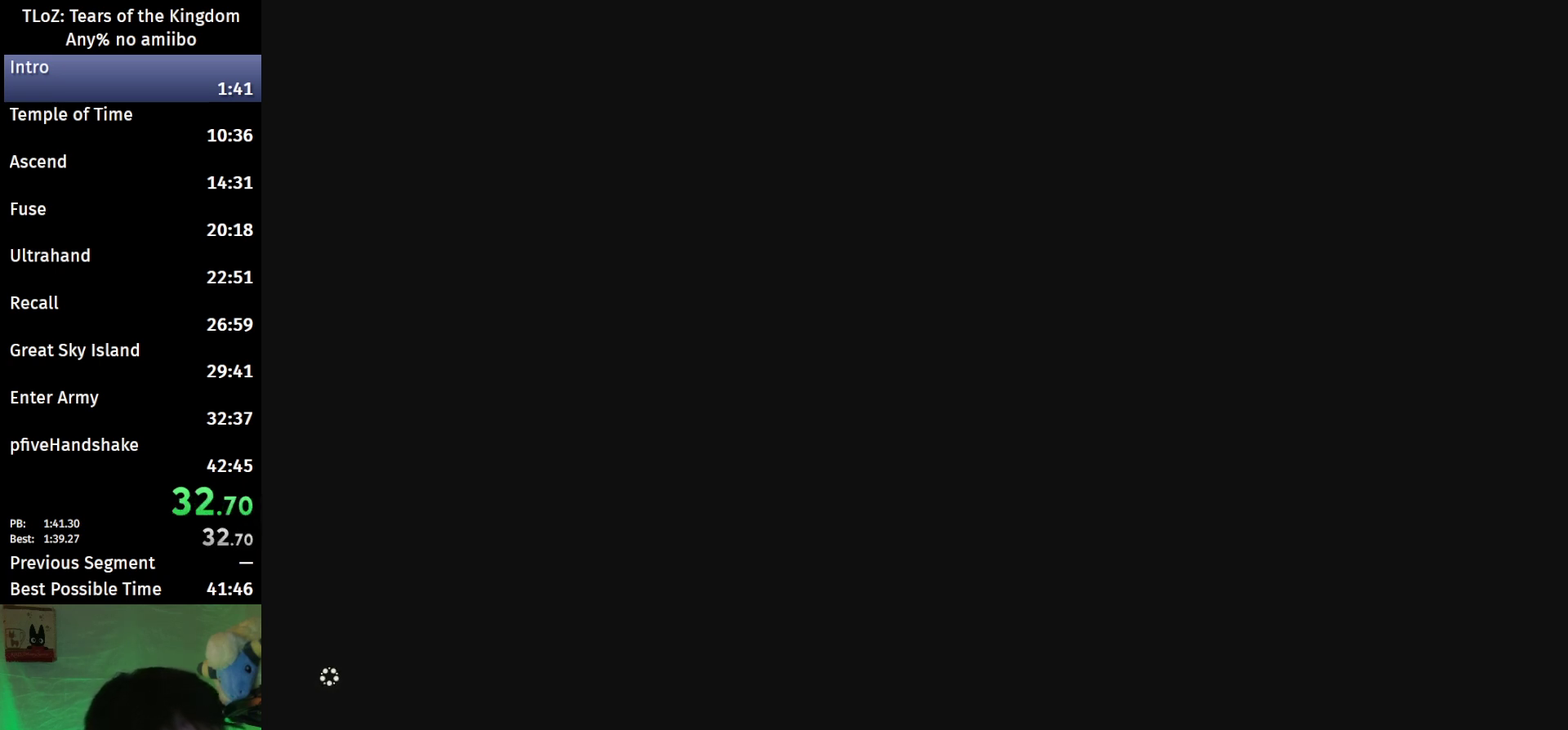
{"buttons": ["START"], "left_stick": "center", "right_stick": "center", "events": [[67, "START", "down"], [167, "START", "up"], [233, "START", "down"], [300, "START", "up"], [367, "START", "down"], [433, "START", "up"], [500, "START", "down"]]}
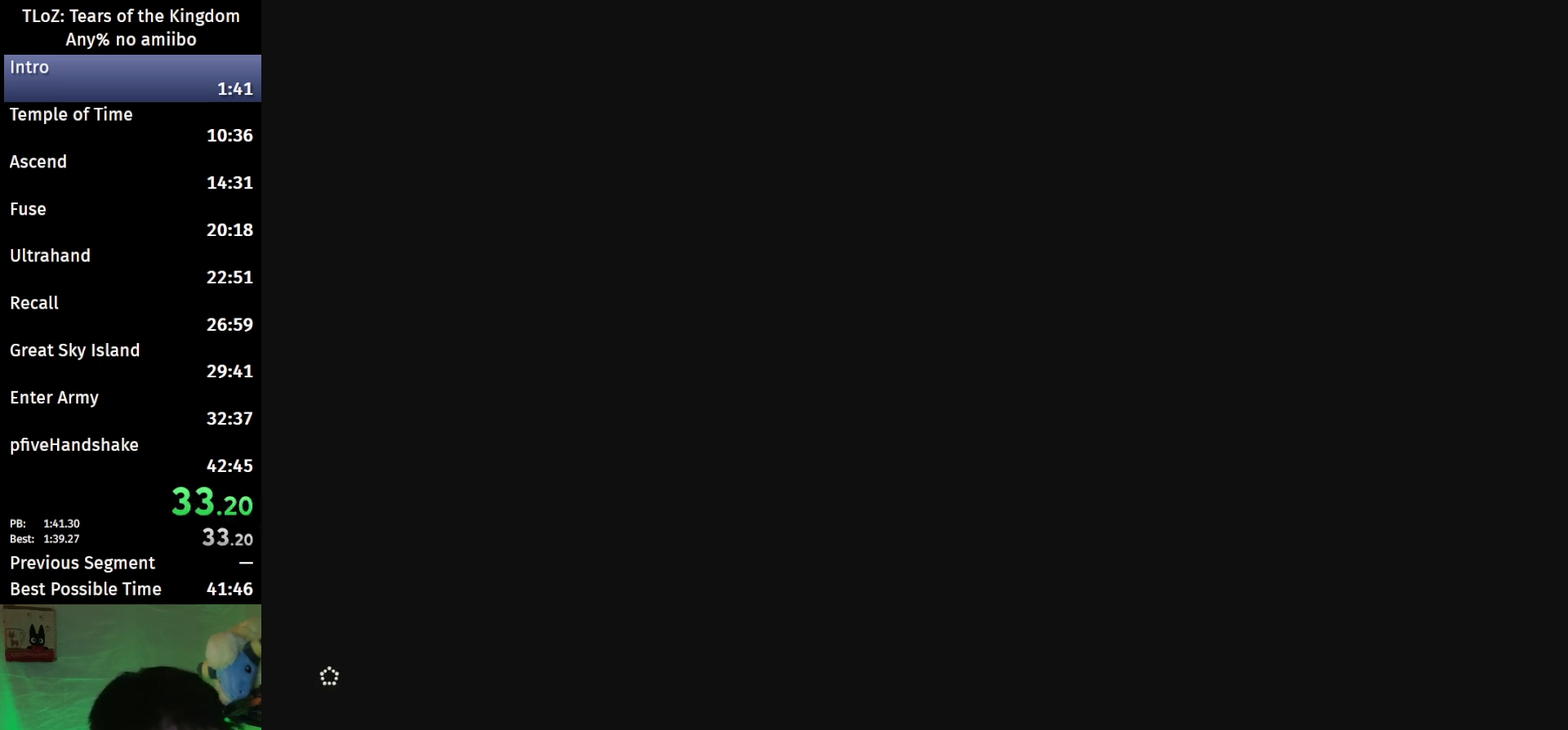
{"buttons": [], "left_stick": "center", "right_stick": "center", "events": [[67, "START", "up"], [300, "START", "down"], [367, "START", "up"]]}
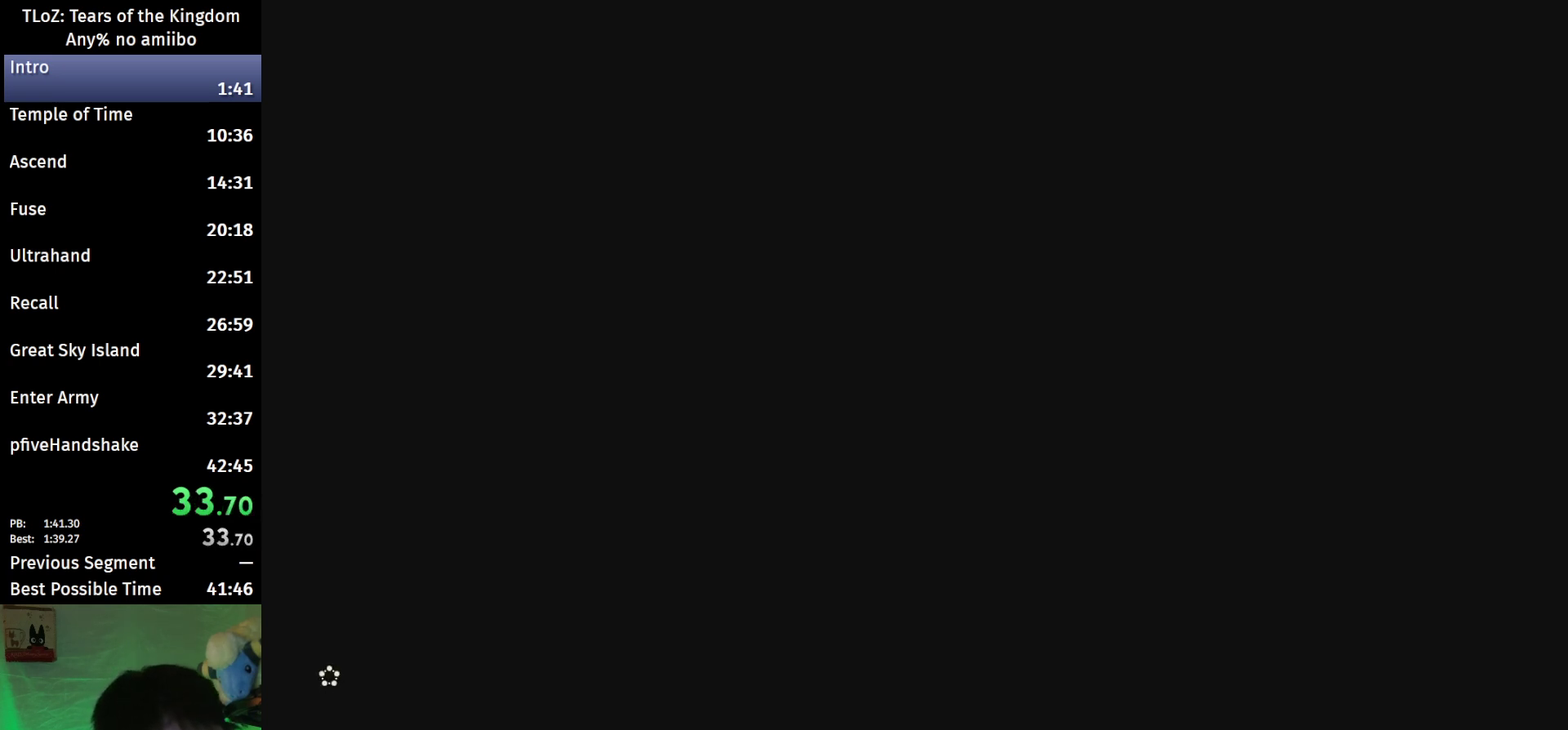
{"buttons": [], "left_stick": "center", "right_stick": "center", "events": [[100, "START", "down"], [167, "START", "up"], [233, "START", "down"], [300, "START", "up"], [367, "START", "down"], [467, "START", "up"]]}
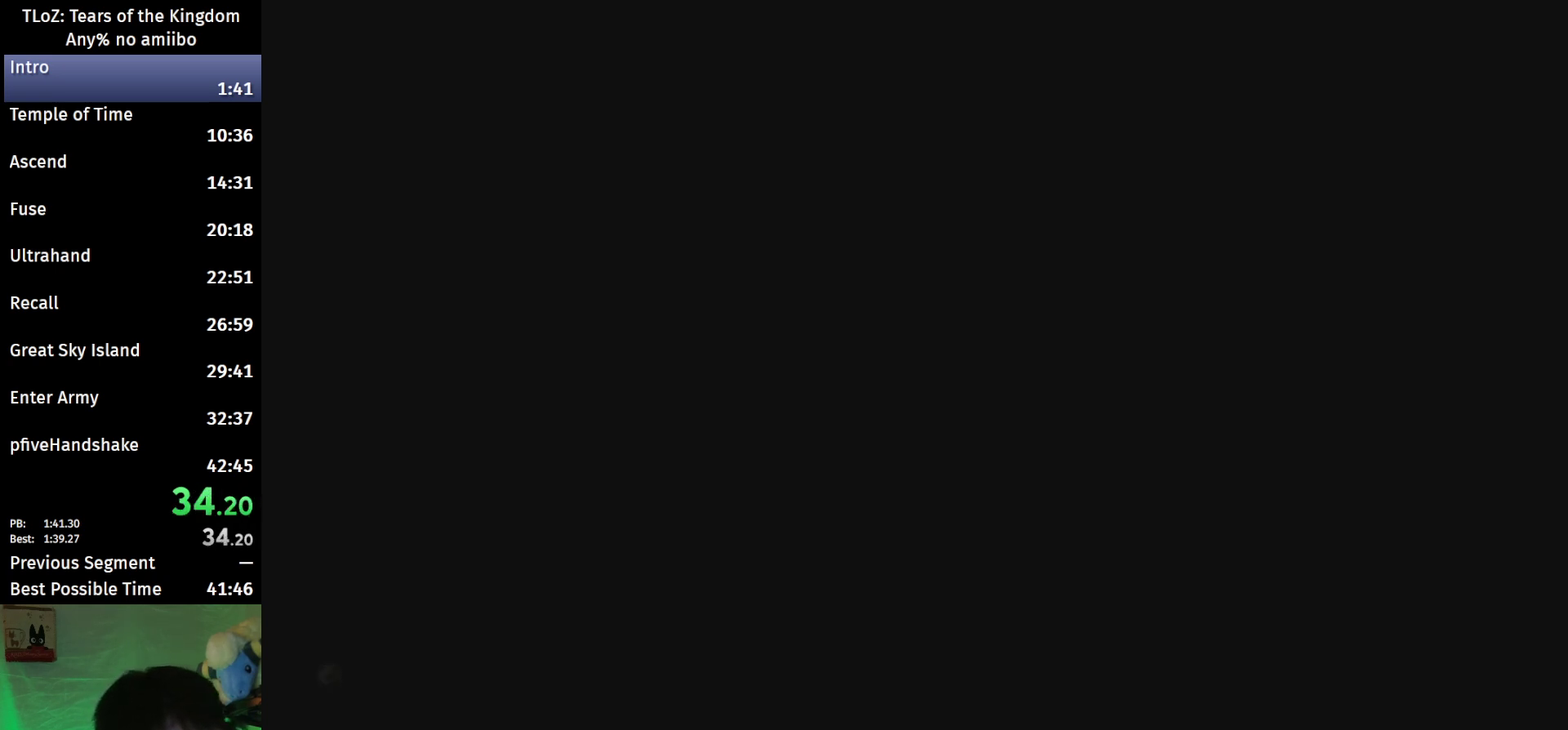
{"buttons": [], "left_stick": "center", "right_stick": "center", "events": [[367, "START", "down"], [467, "START", "up"]]}
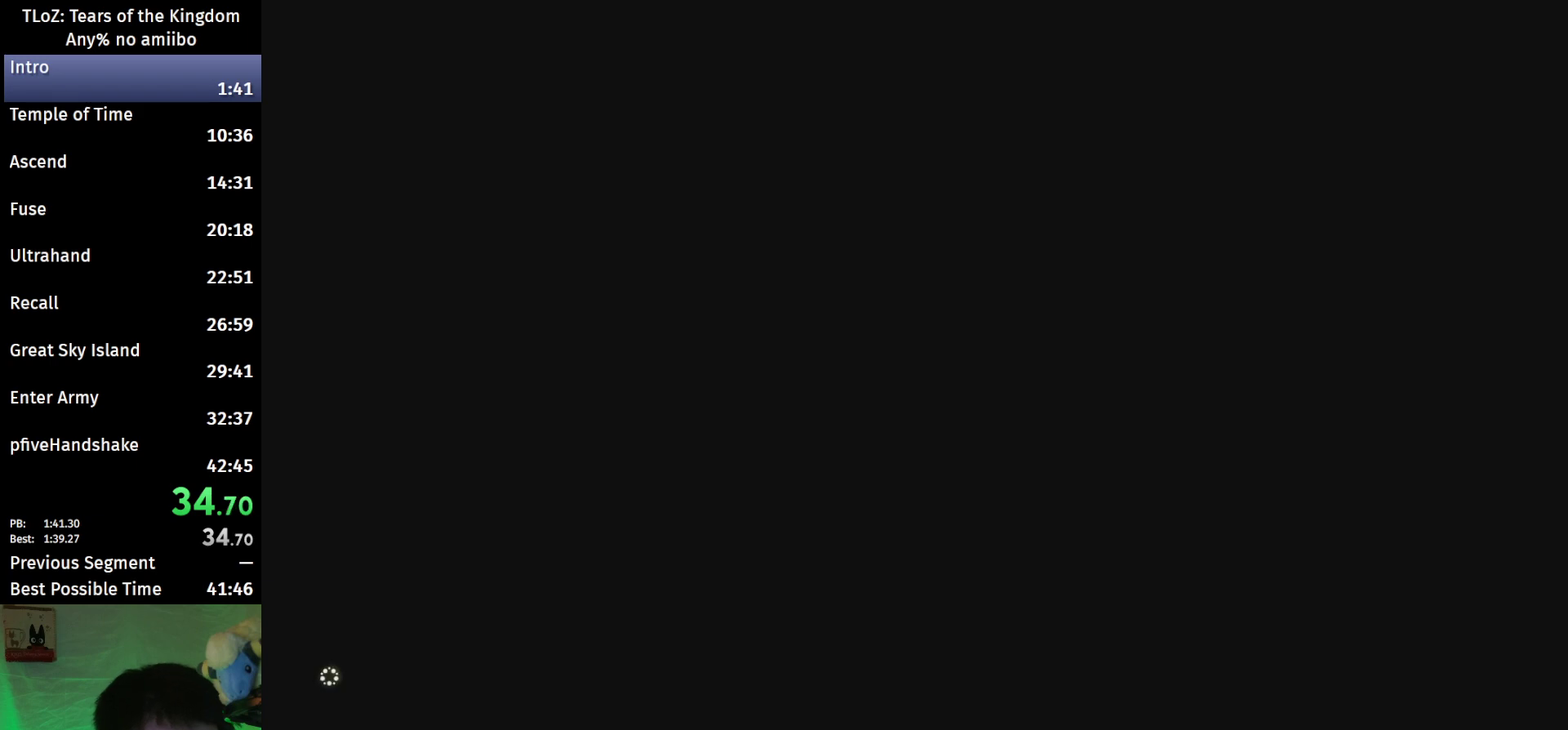
{"buttons": [], "left_stick": "center", "right_stick": "center", "events": [[133, "START", "down"], [200, "X", "down"], [233, "START", "up"], [267, "X", "up"], [300, "START", "down"], [367, "X", "down"], [433, "X", "up"], [500, "START", "up"]]}
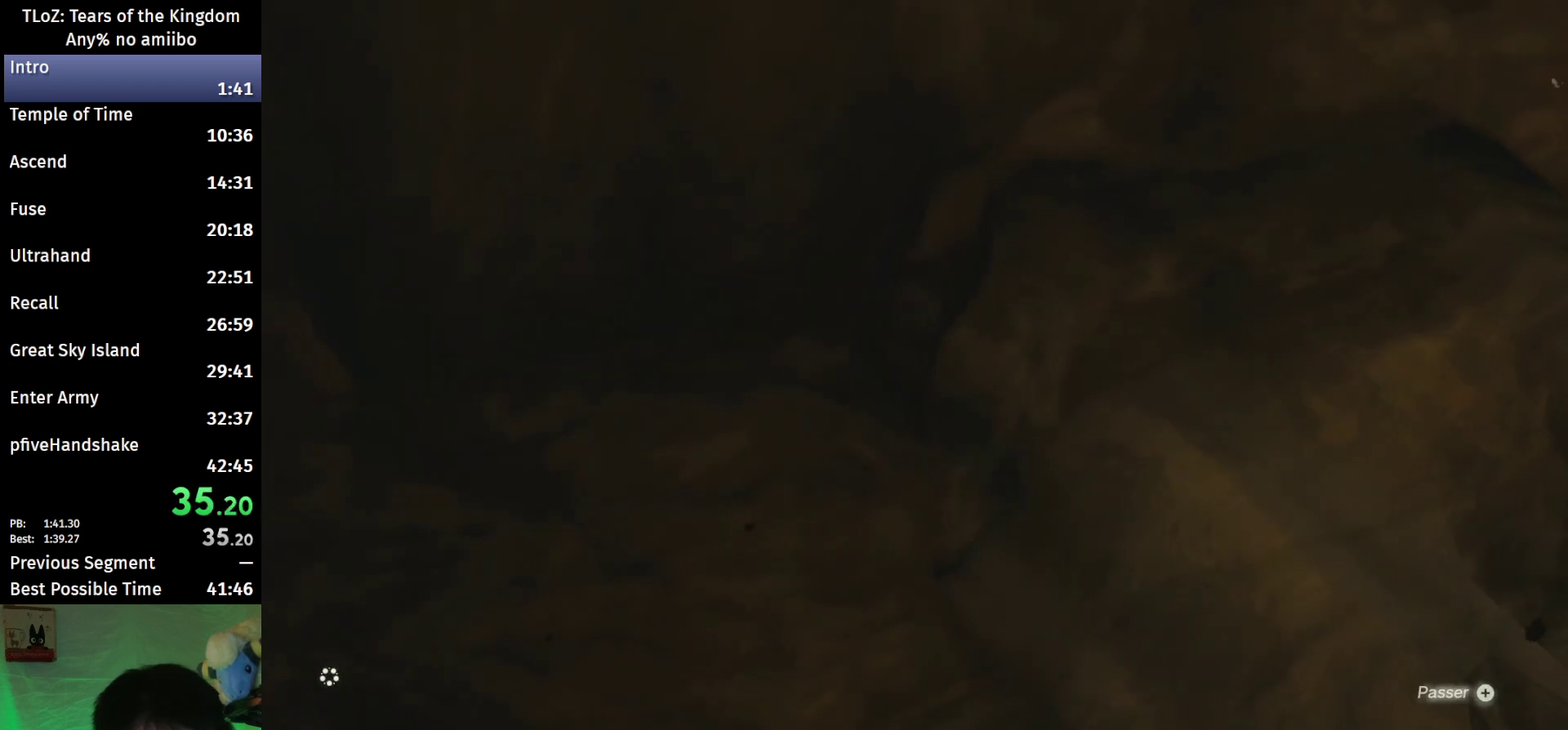
{"buttons": [], "left_stick": "center", "right_stick": "center", "events": [[67, "START", "down"], [133, "START", "up"], [167, "X", "down"], [200, "START", "down"], [267, "START", "up"], [267, "X", "up"], [367, "START", "down"], [433, "START", "up"]]}
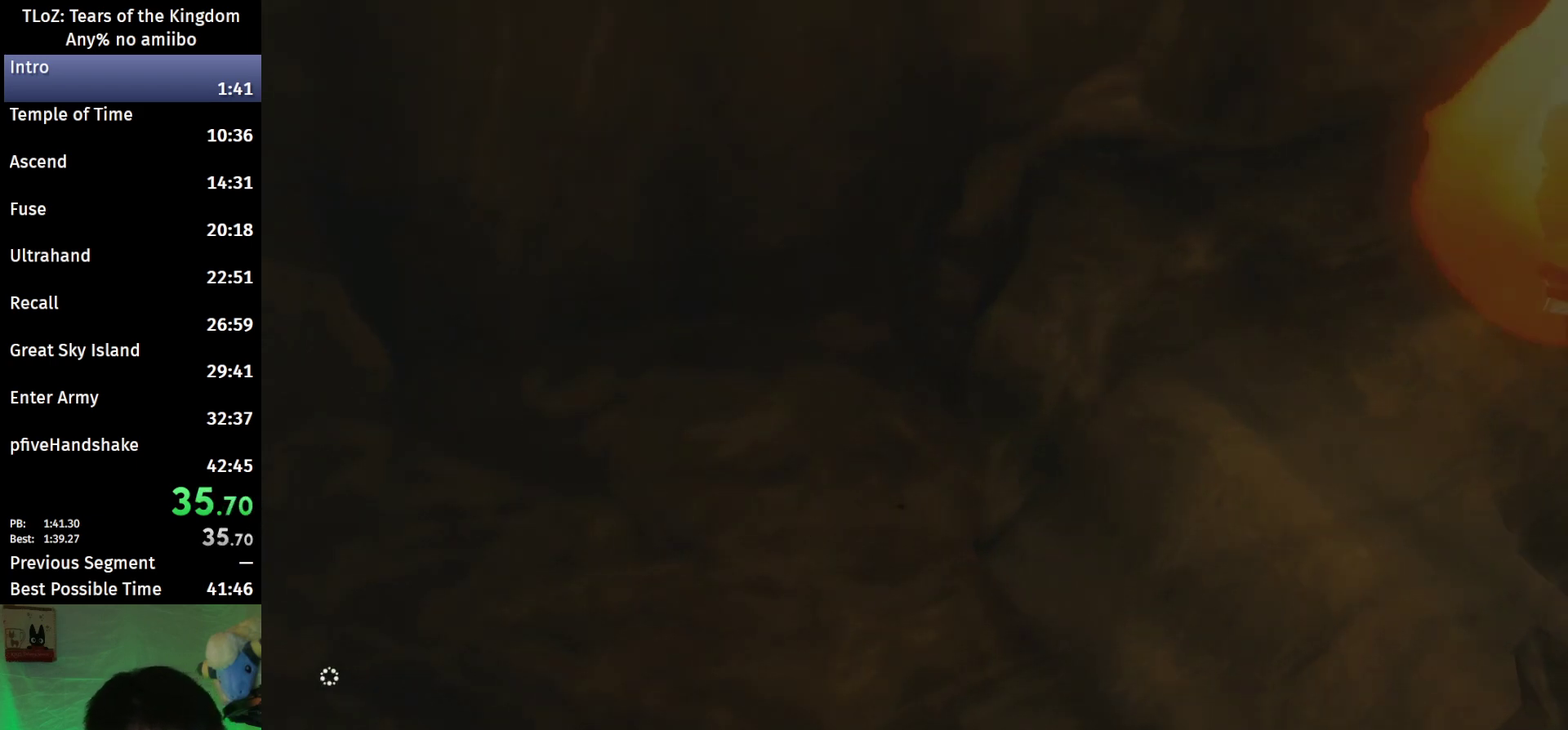
{"buttons": [], "left_stick": "center", "right_stick": "right", "events": [[367, "right_stick", "right"]]}
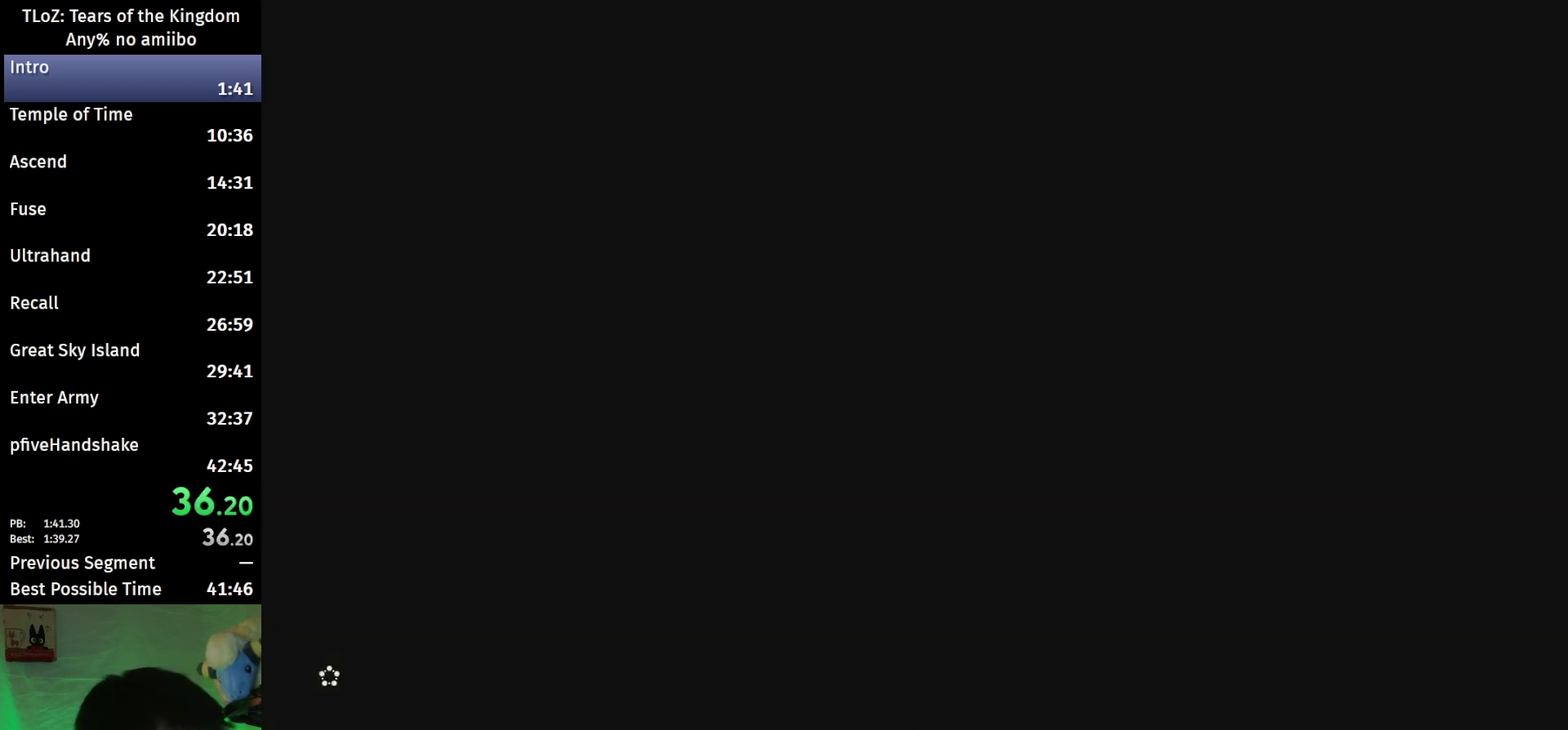
{"buttons": [], "left_stick": "center", "right_stick": "down-right", "events": [[433, "right_stick", "down-right"]]}